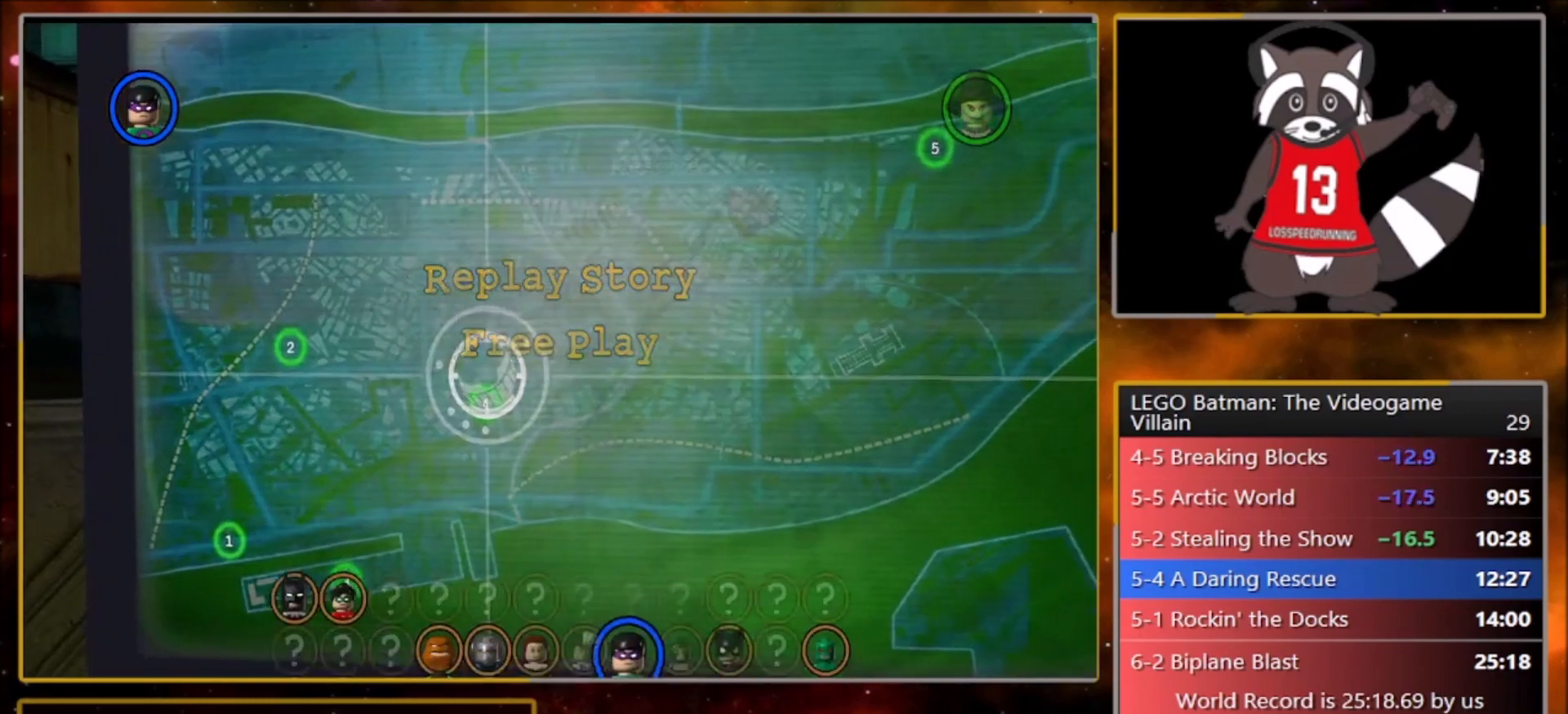
Gameplay with a controller (PlayStation layout); each line is a JSON object with the inputs held at the frame after it. "events" lists button and stick changes between this image and that frame as [ms after this image, input, new state], when the widget could be followed in between. Not read: right_stick.
{"buttons": ["DPAD_RIGHT"], "left_stick": "center", "events": [[100, "DPAD_RIGHT", "down"], [234, "DPAD_RIGHT", "up"], [301, "DPAD_RIGHT", "down"], [434, "DPAD_RIGHT", "up"], [501, "DPAD_RIGHT", "down"]]}
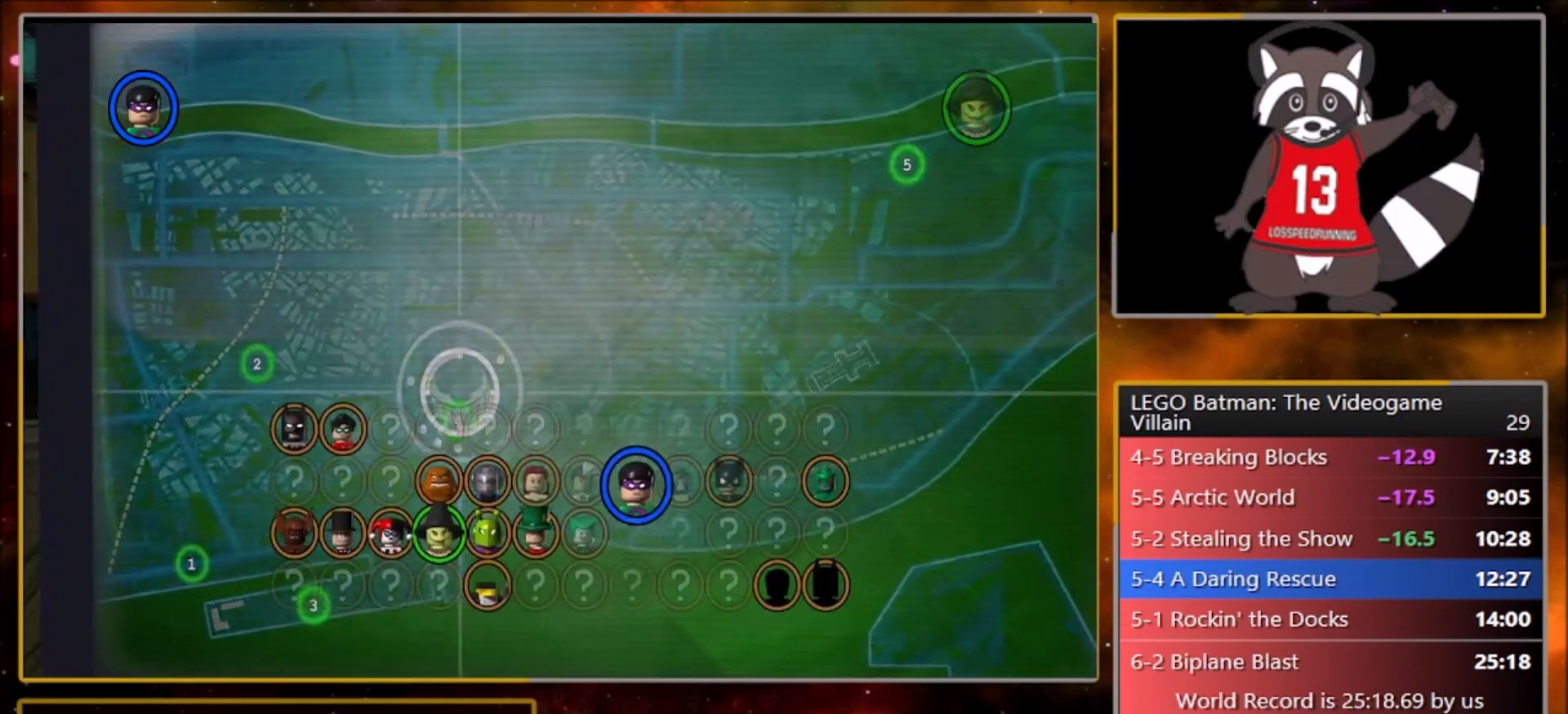
{"buttons": [], "left_stick": "center", "events": [[133, "DPAD_RIGHT", "up"], [200, "DPAD_RIGHT", "down"], [333, "DPAD_RIGHT", "up"], [367, "left_stick", "right"], [400, "DPAD_RIGHT", "down"], [434, "left_stick", "center"], [500, "DPAD_RIGHT", "up"]]}
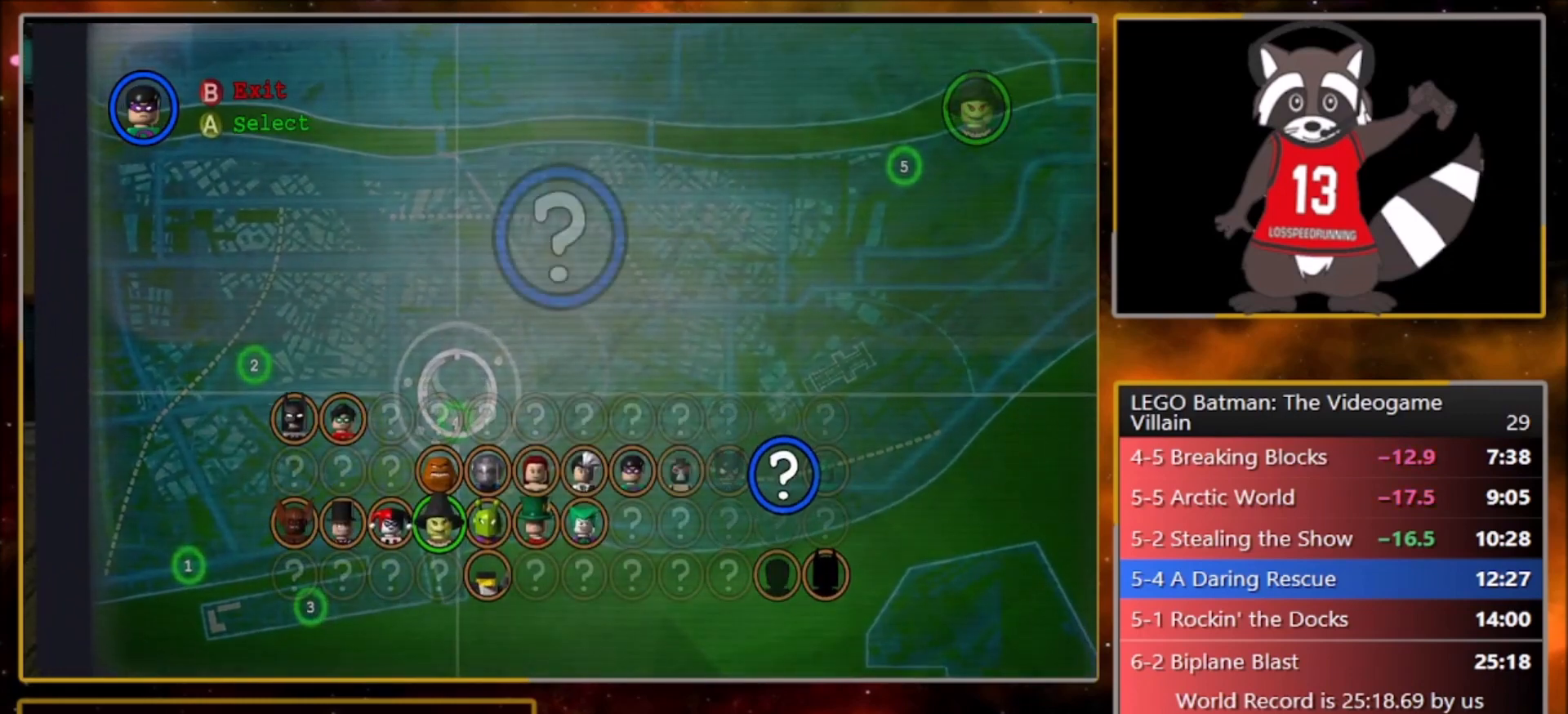
{"buttons": ["CROSS"], "left_stick": "center", "events": [[167, "DPAD_RIGHT", "down"], [234, "DPAD_RIGHT", "up"], [301, "CROSS", "down"], [401, "CROSS", "up"], [501, "CROSS", "down"]]}
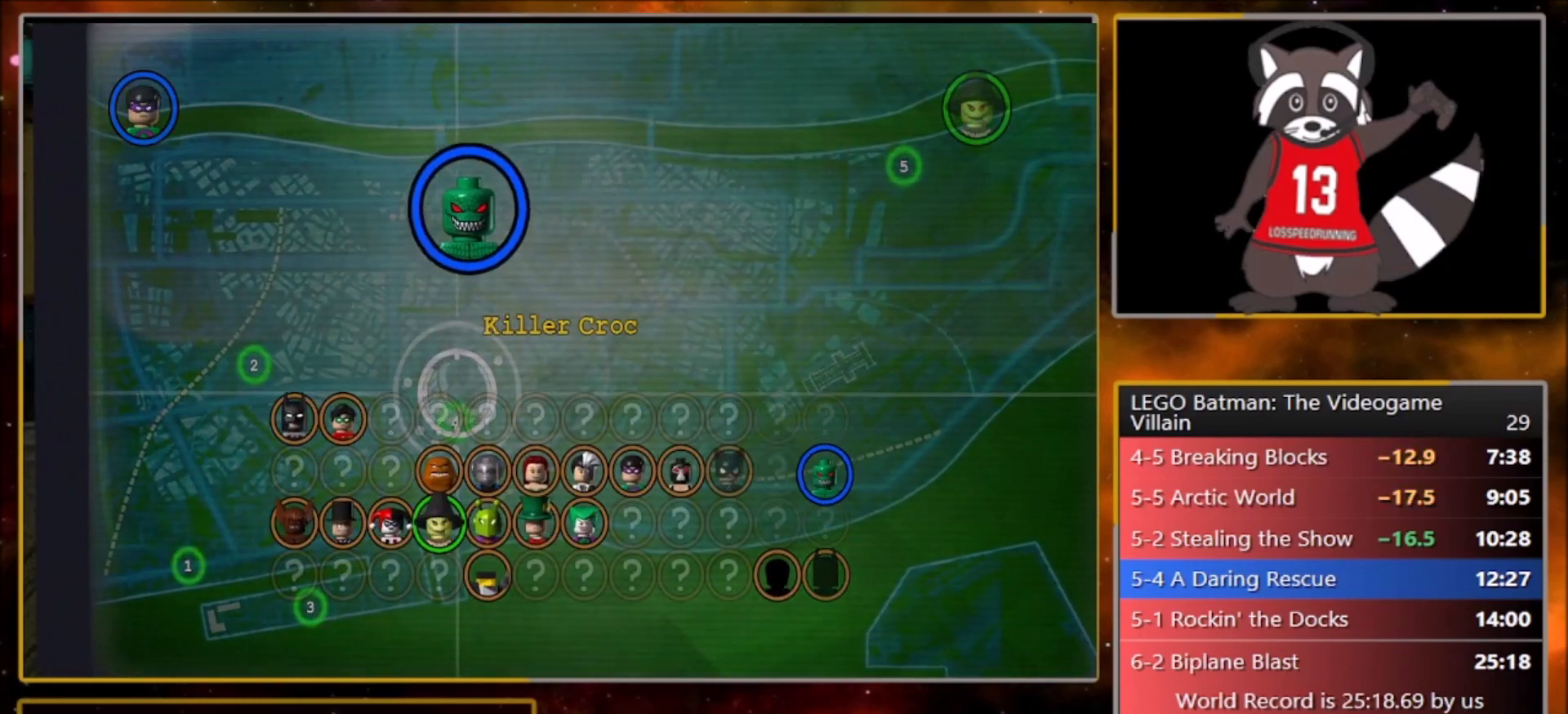
{"buttons": ["CROSS"], "left_stick": "center", "events": [[100, "CROSS", "up"], [200, "CROSS", "down"], [267, "CROSS", "up"], [333, "CROSS", "down"], [400, "CROSS", "up"], [500, "CROSS", "down"]]}
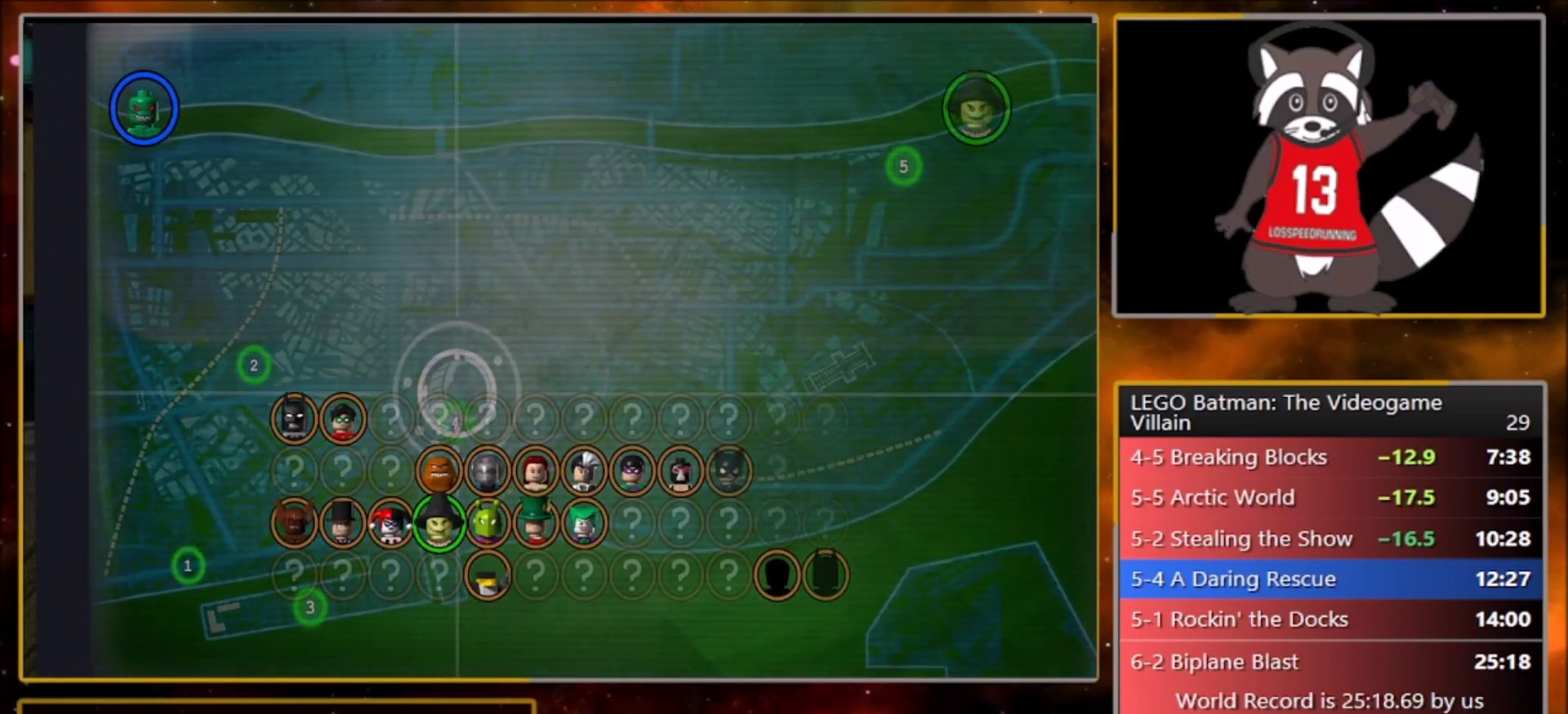
{"buttons": ["CROSS"], "left_stick": "center", "events": [[67, "CROSS", "up"], [134, "CROSS", "down"], [267, "CROSS", "up"], [334, "CROSS", "down"], [401, "CROSS", "up"], [501, "CROSS", "down"]]}
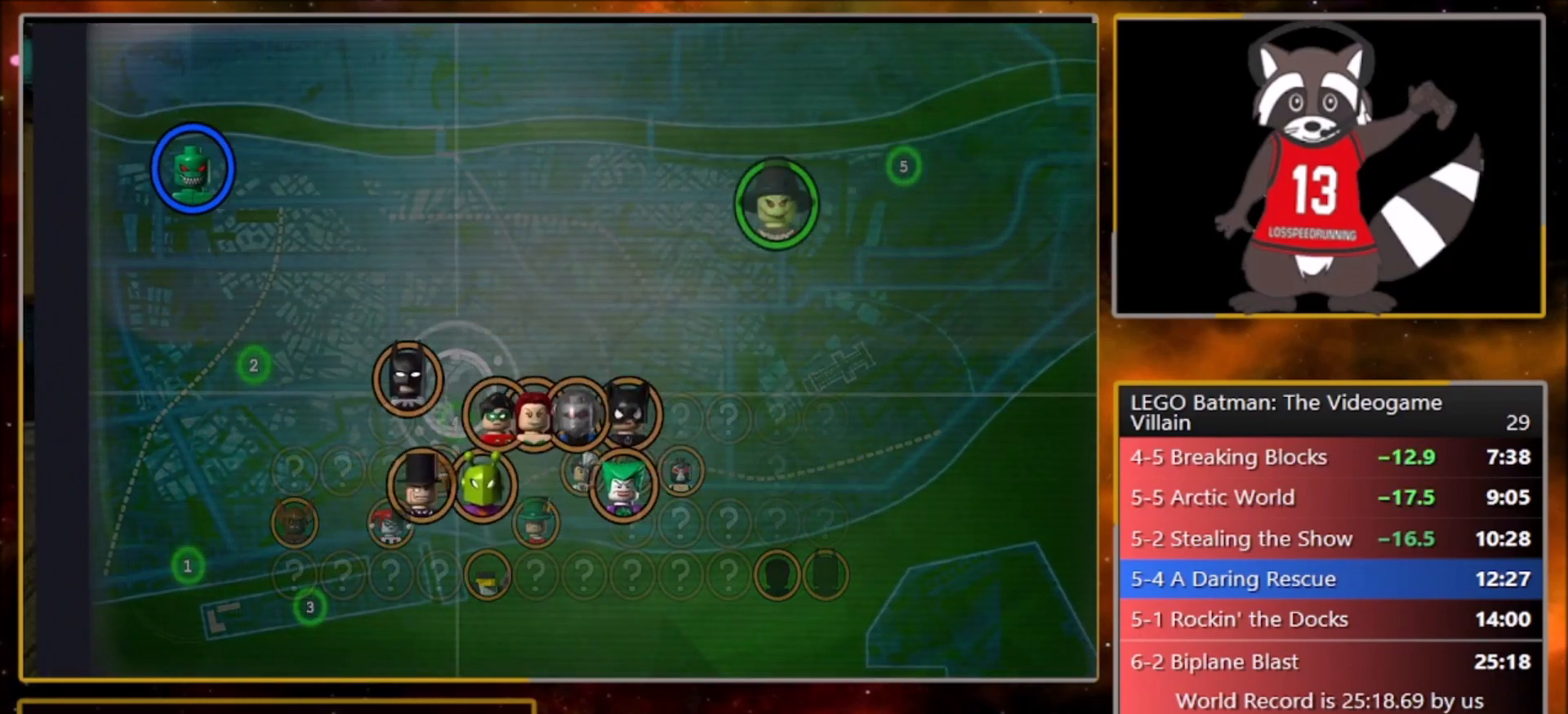
{"buttons": ["CROSS"], "left_stick": "center", "events": [[100, "CROSS", "up"], [233, "CROSS", "down"], [333, "CROSS", "up"], [434, "CROSS", "down"]]}
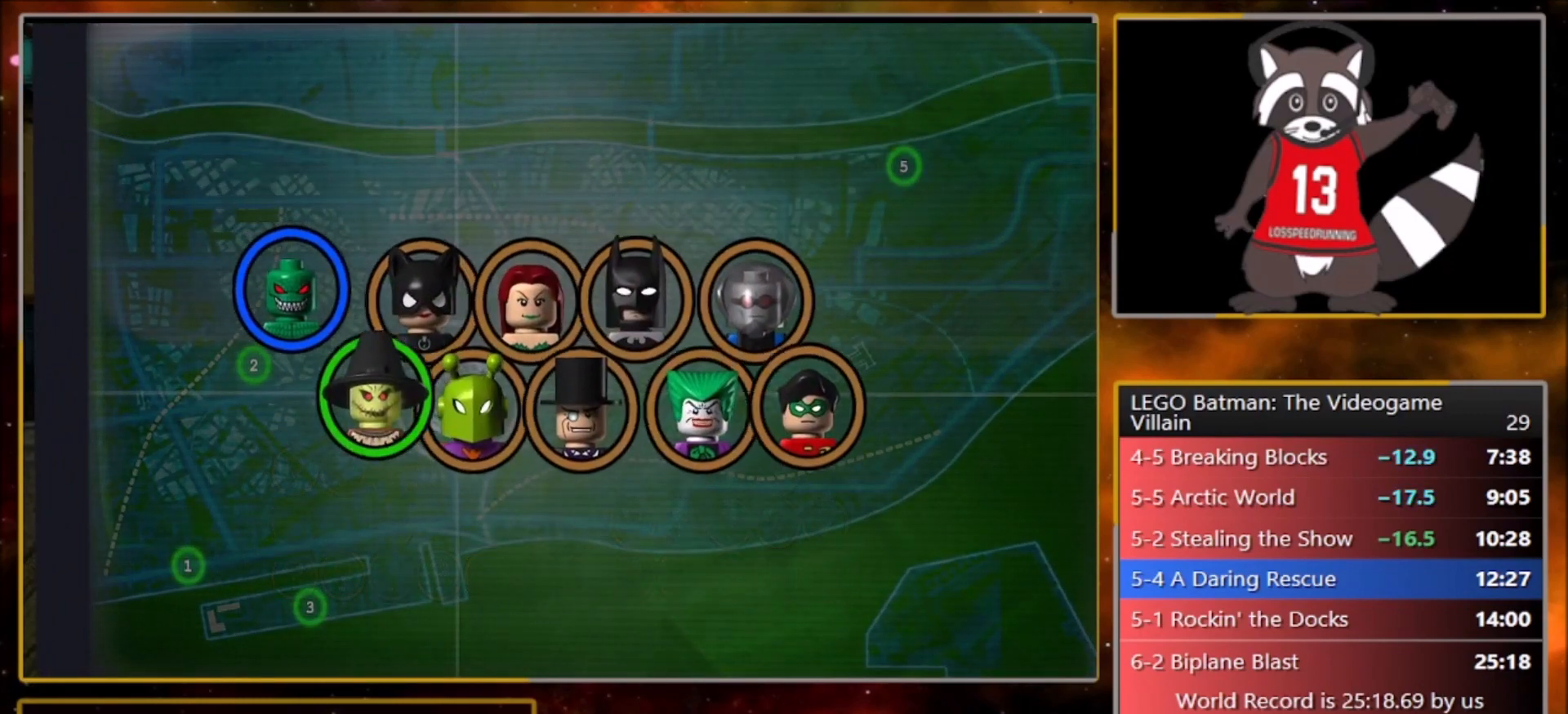
{"buttons": [], "left_stick": "center", "events": [[34, "CROSS", "up"], [167, "CROSS", "down"], [234, "CROSS", "up"], [334, "CROSS", "down"], [467, "CROSS", "up"]]}
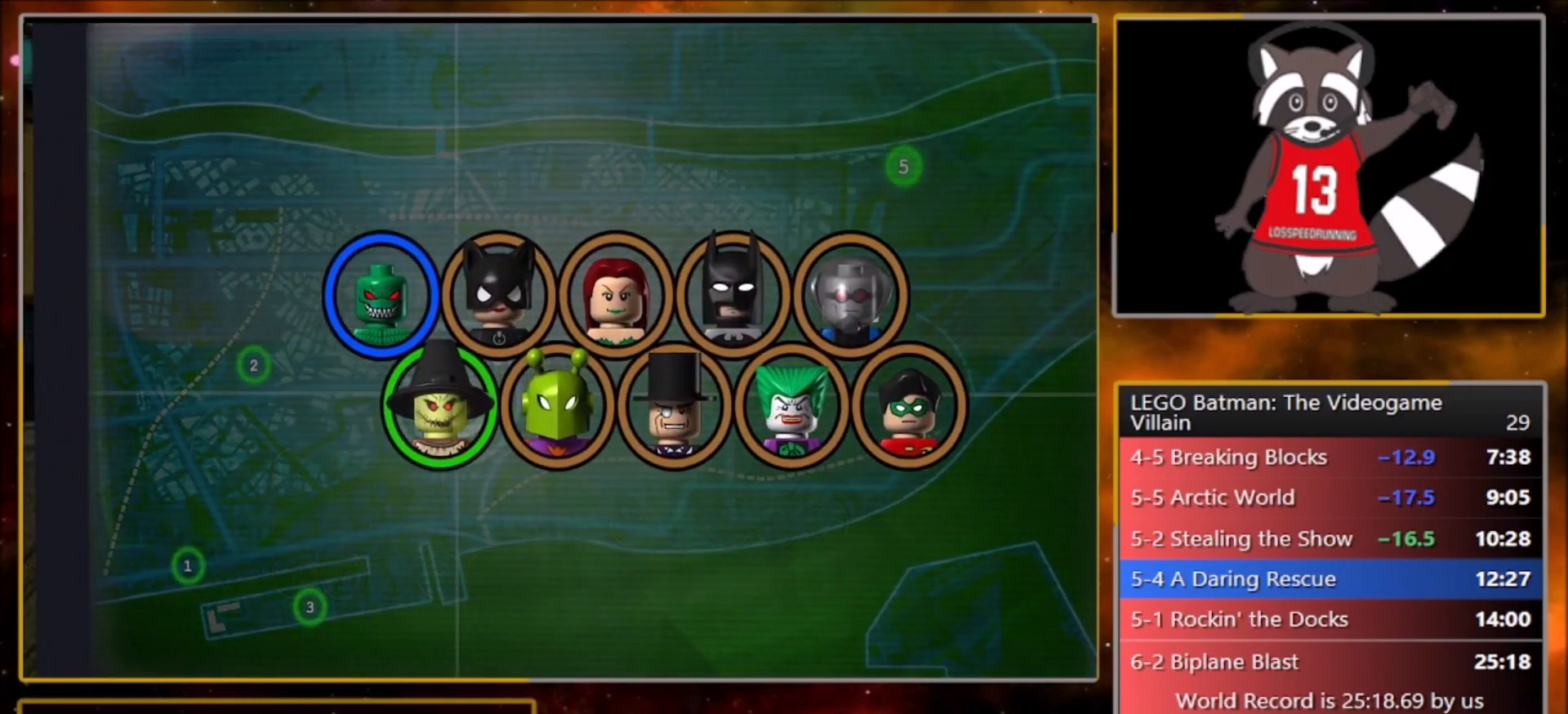
{"buttons": ["CROSS"], "left_stick": "center", "events": [[33, "CROSS", "down"], [167, "CROSS", "up"], [233, "CROSS", "down"], [333, "CROSS", "up"], [434, "CROSS", "down"]]}
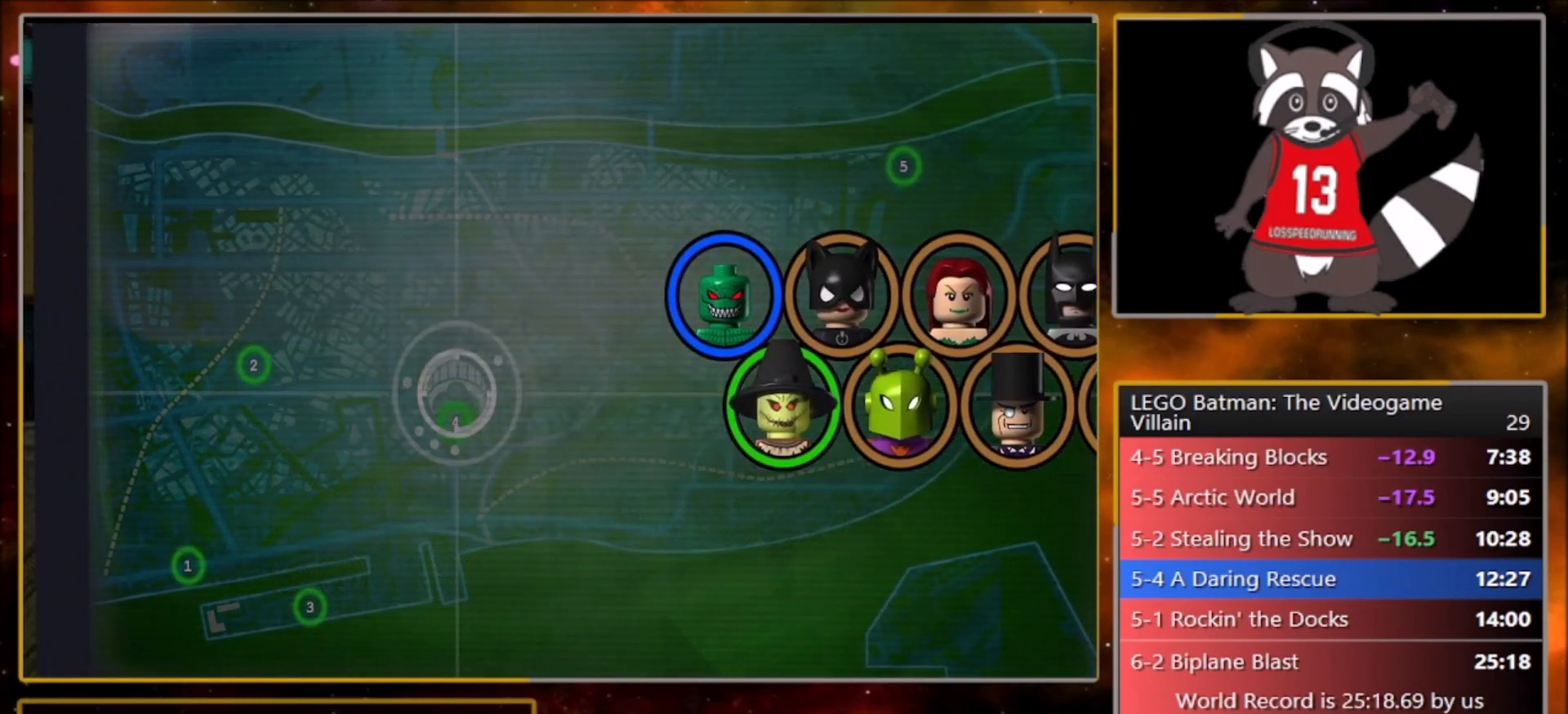
{"buttons": ["CROSS"], "left_stick": "center", "events": [[34, "CROSS", "up"], [134, "CROSS", "down"], [234, "CROSS", "up"], [334, "CROSS", "down"], [434, "CROSS", "up"], [501, "CROSS", "down"]]}
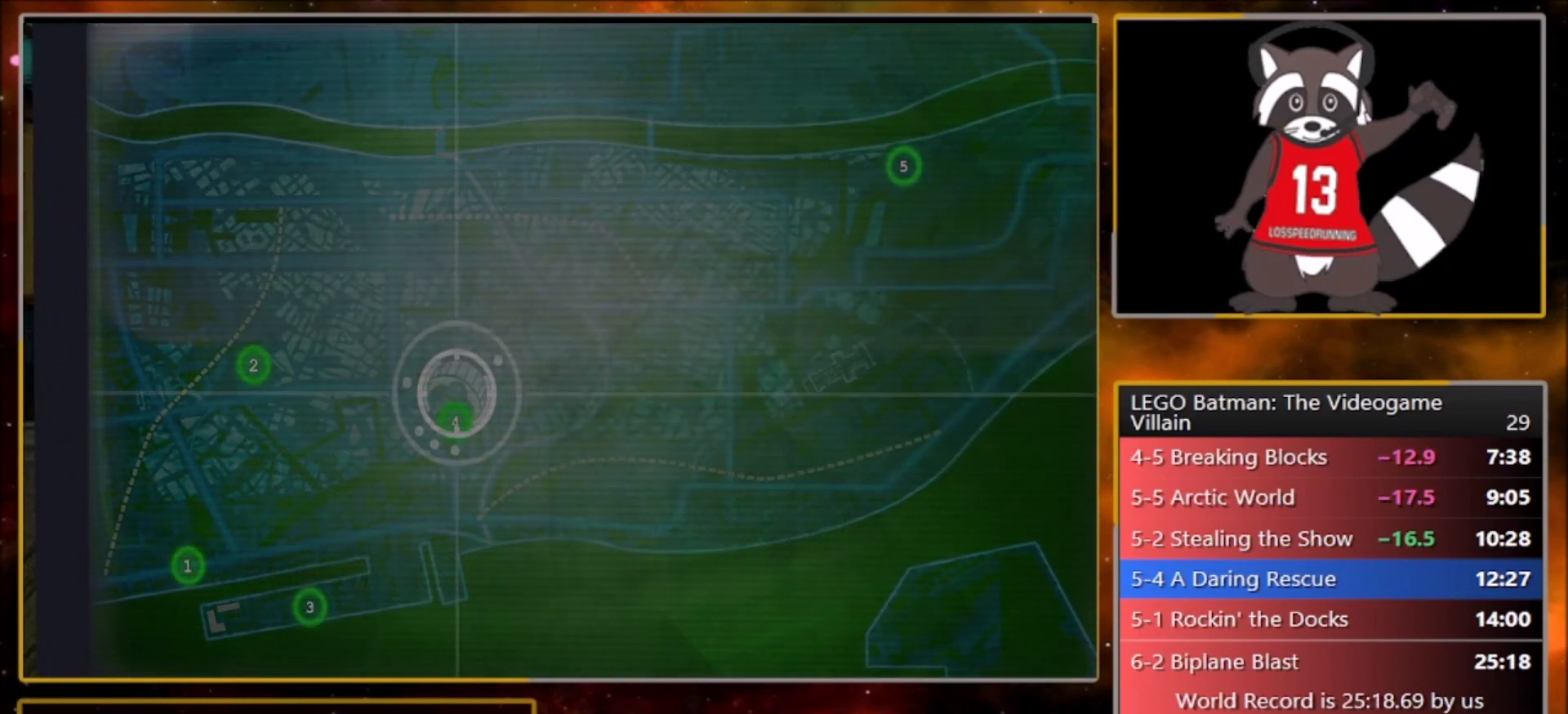
{"buttons": [], "left_stick": "center", "events": [[100, "CROSS", "up"]]}
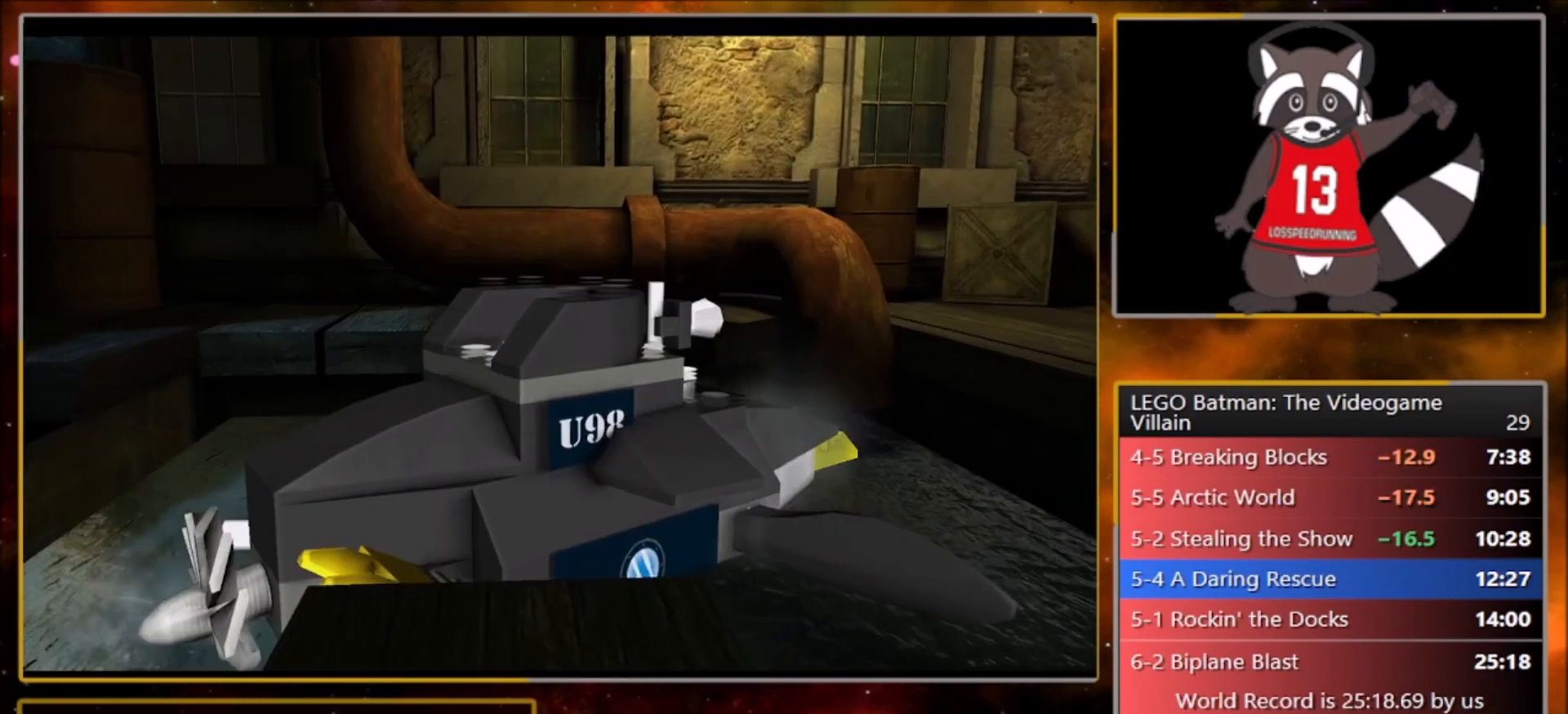
{"buttons": ["CROSS"], "left_stick": "center", "events": [[434, "CROSS", "down"]]}
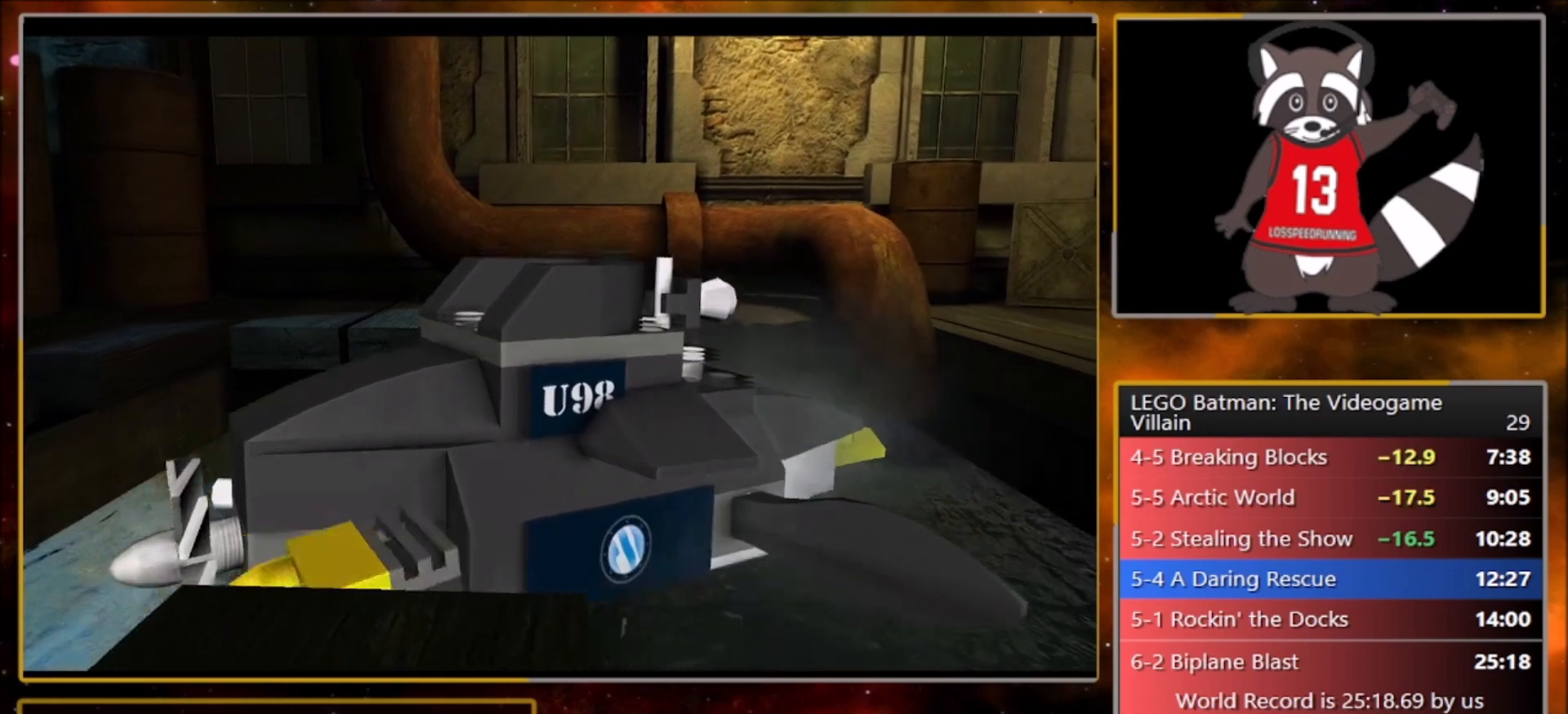
{"buttons": [], "left_stick": "up-left", "events": [[133, "CROSS", "up"], [167, "left_stick", "up-left"]]}
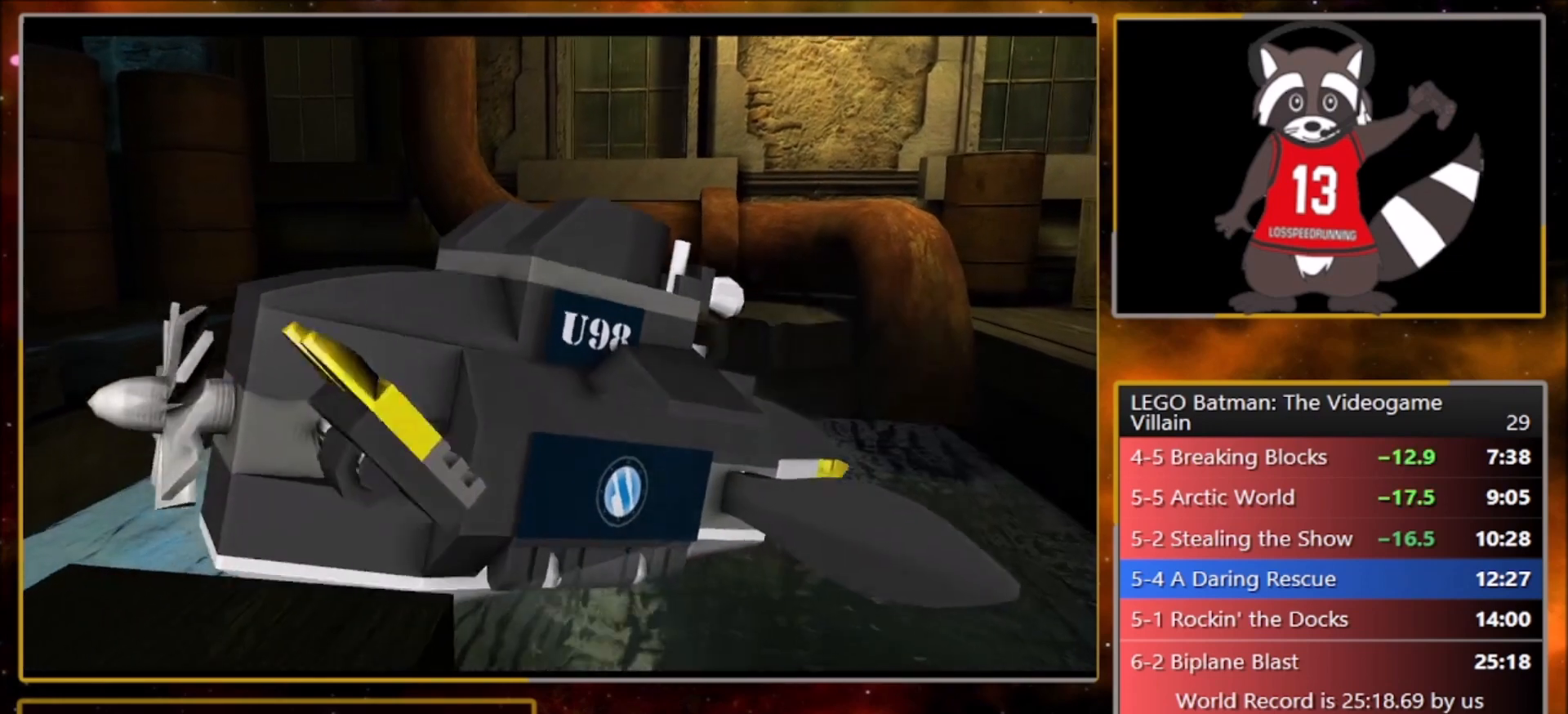
{"buttons": [], "left_stick": "up", "events": [[167, "left_stick", "up"]]}
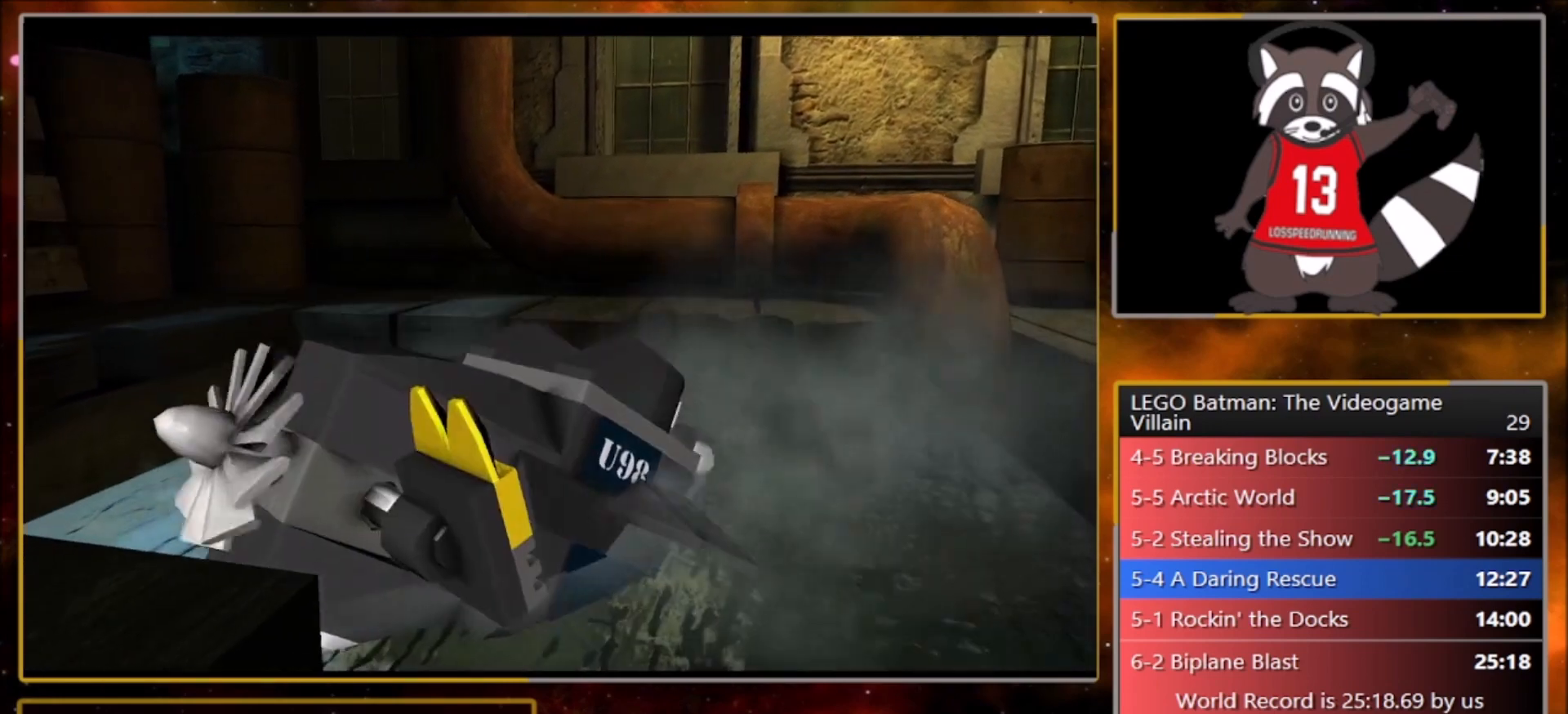
{"buttons": ["CROSS"], "left_stick": "up", "events": [[33, "CROSS", "down"], [400, "CROSS", "up"], [500, "CROSS", "down"]]}
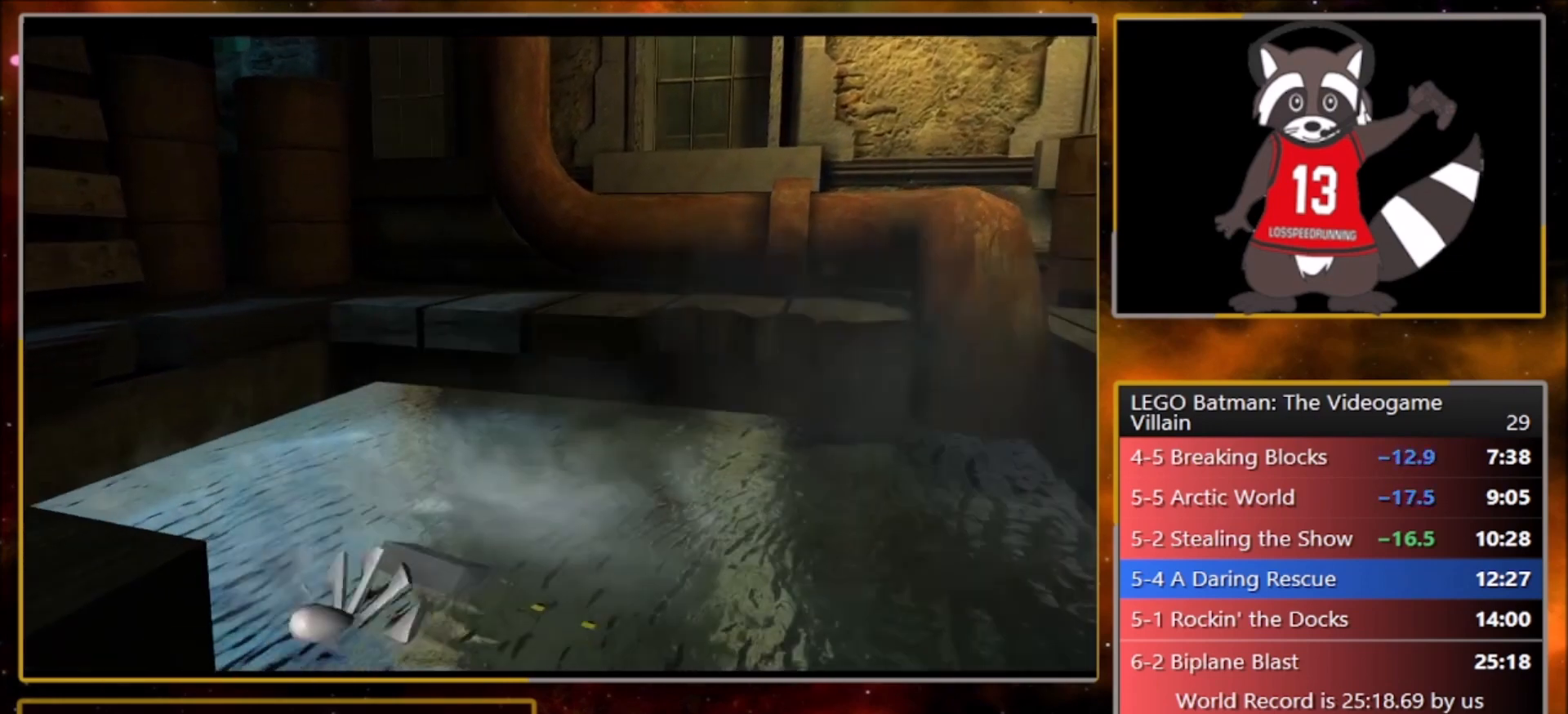
{"buttons": [], "left_stick": "up", "events": [[134, "CROSS", "up"], [201, "CROSS", "down"], [334, "CROSS", "up"], [434, "CROSS", "down"], [501, "CROSS", "up"]]}
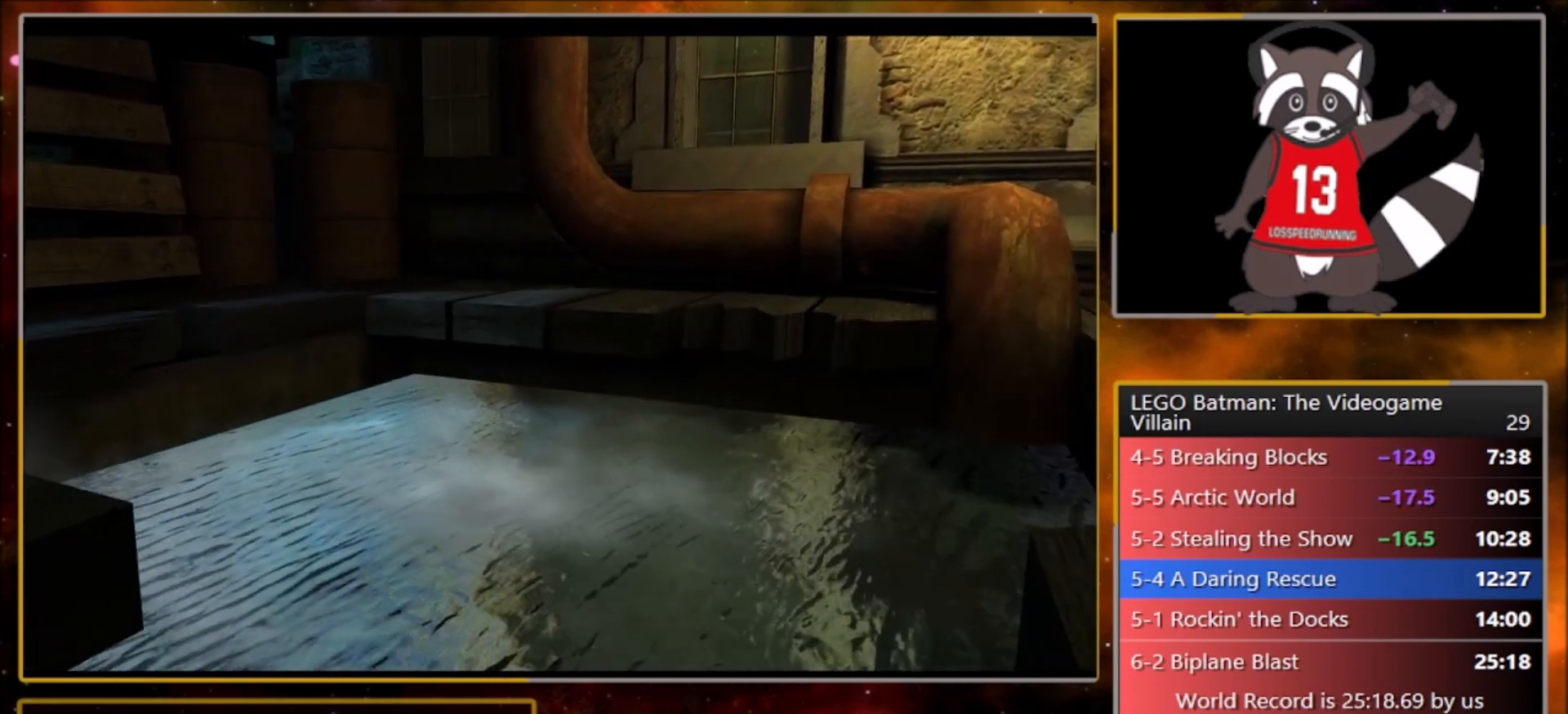
{"buttons": [], "left_stick": "up", "events": [[133, "CROSS", "down"], [200, "CROSS", "up"], [300, "CROSS", "down"], [434, "CROSS", "up"]]}
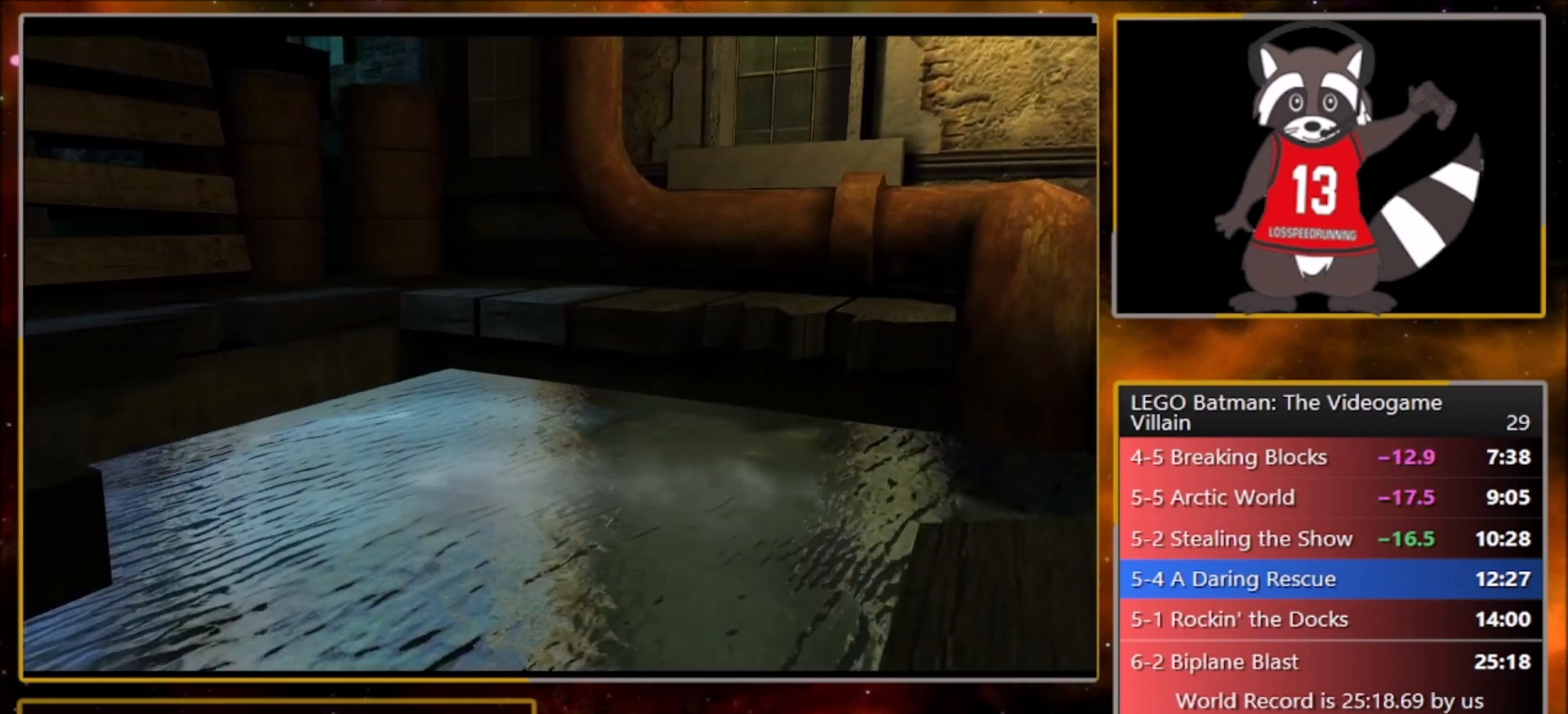
{"buttons": ["CROSS"], "left_stick": "up", "events": [[34, "CROSS", "down"], [134, "CROSS", "up"], [234, "CROSS", "down"], [334, "CROSS", "up"], [434, "CROSS", "down"]]}
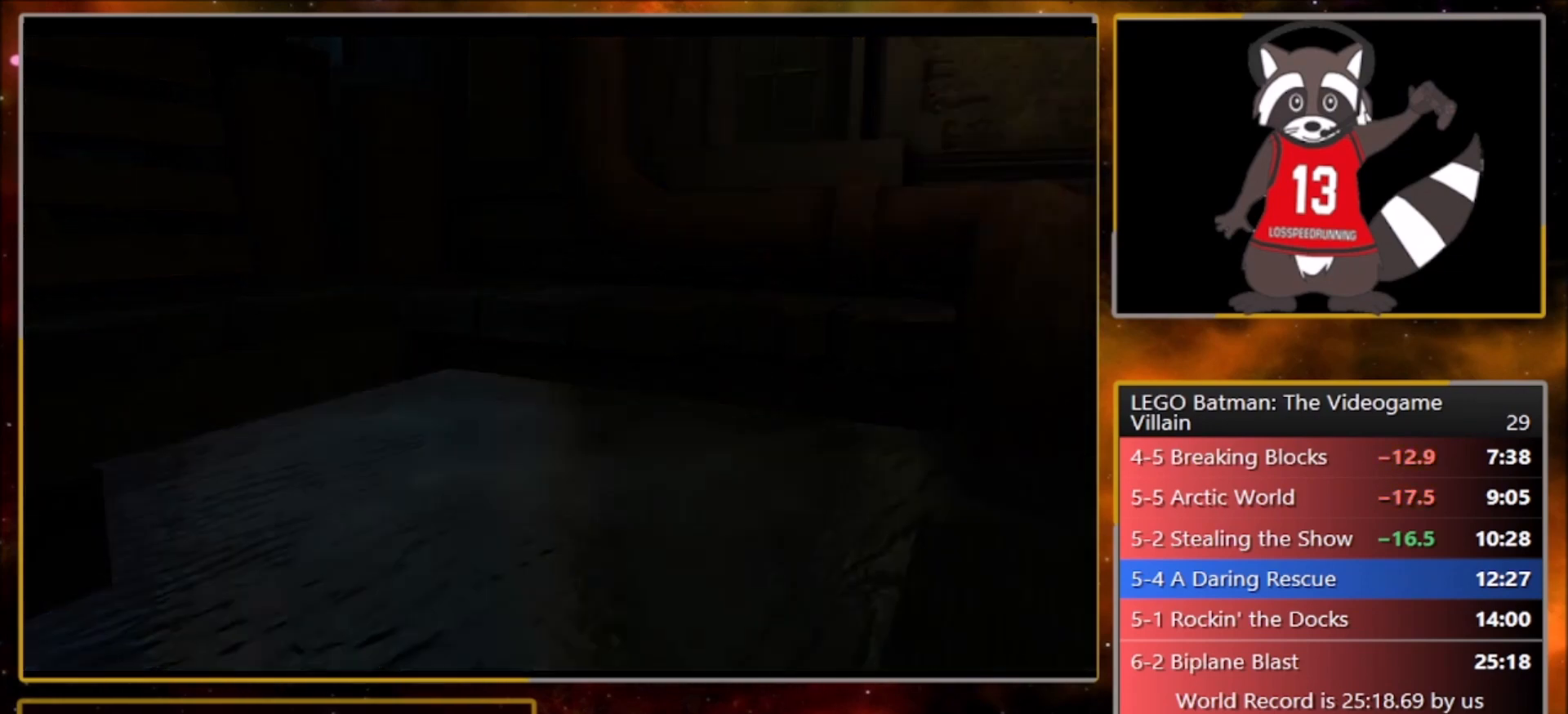
{"buttons": [], "left_stick": "up", "events": [[33, "CROSS", "up"], [133, "CROSS", "down"], [233, "CROSS", "up"], [300, "CROSS", "down"], [434, "CROSS", "up"]]}
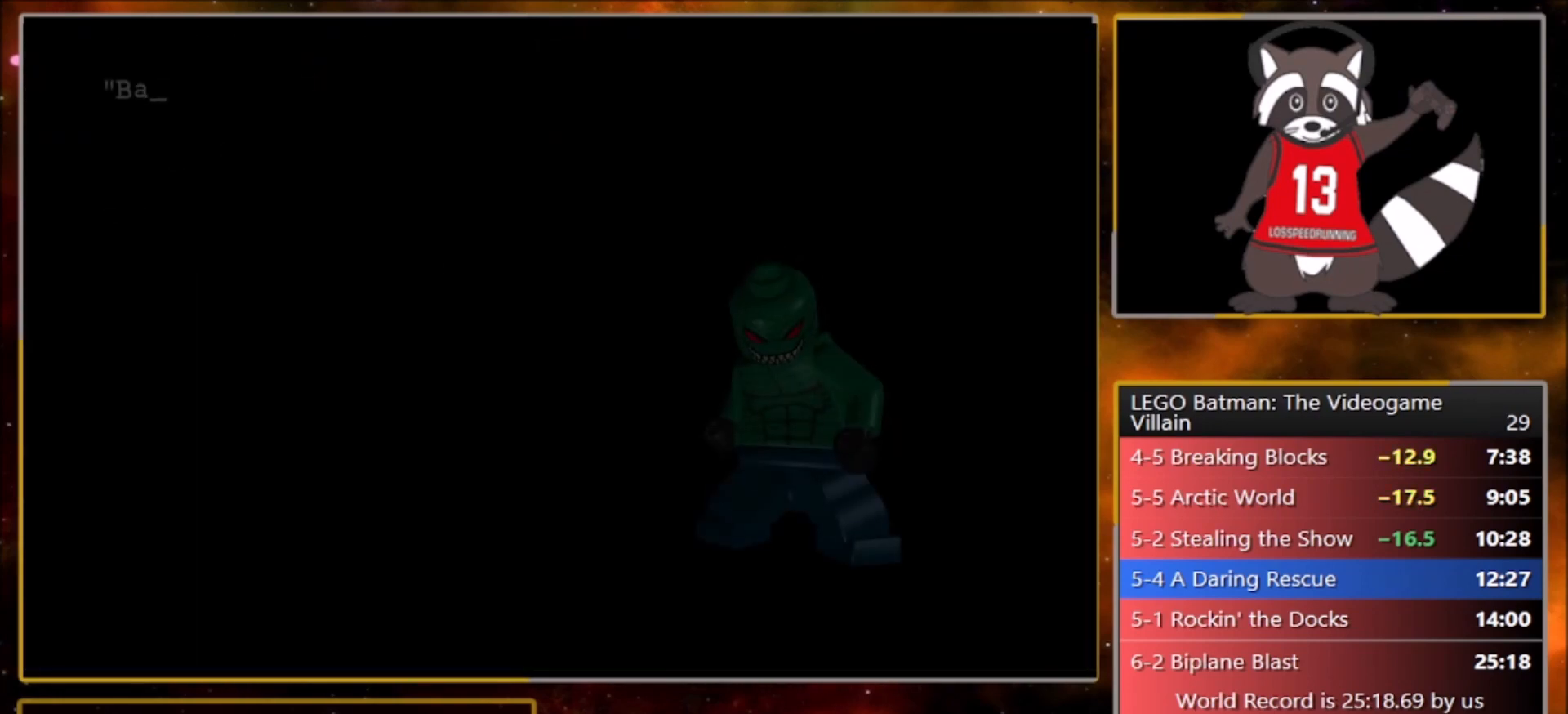
{"buttons": [], "left_stick": "up", "events": [[34, "CROSS", "down"], [134, "CROSS", "up"], [234, "CROSS", "down"], [334, "CROSS", "up"], [401, "CROSS", "down"], [501, "CROSS", "up"]]}
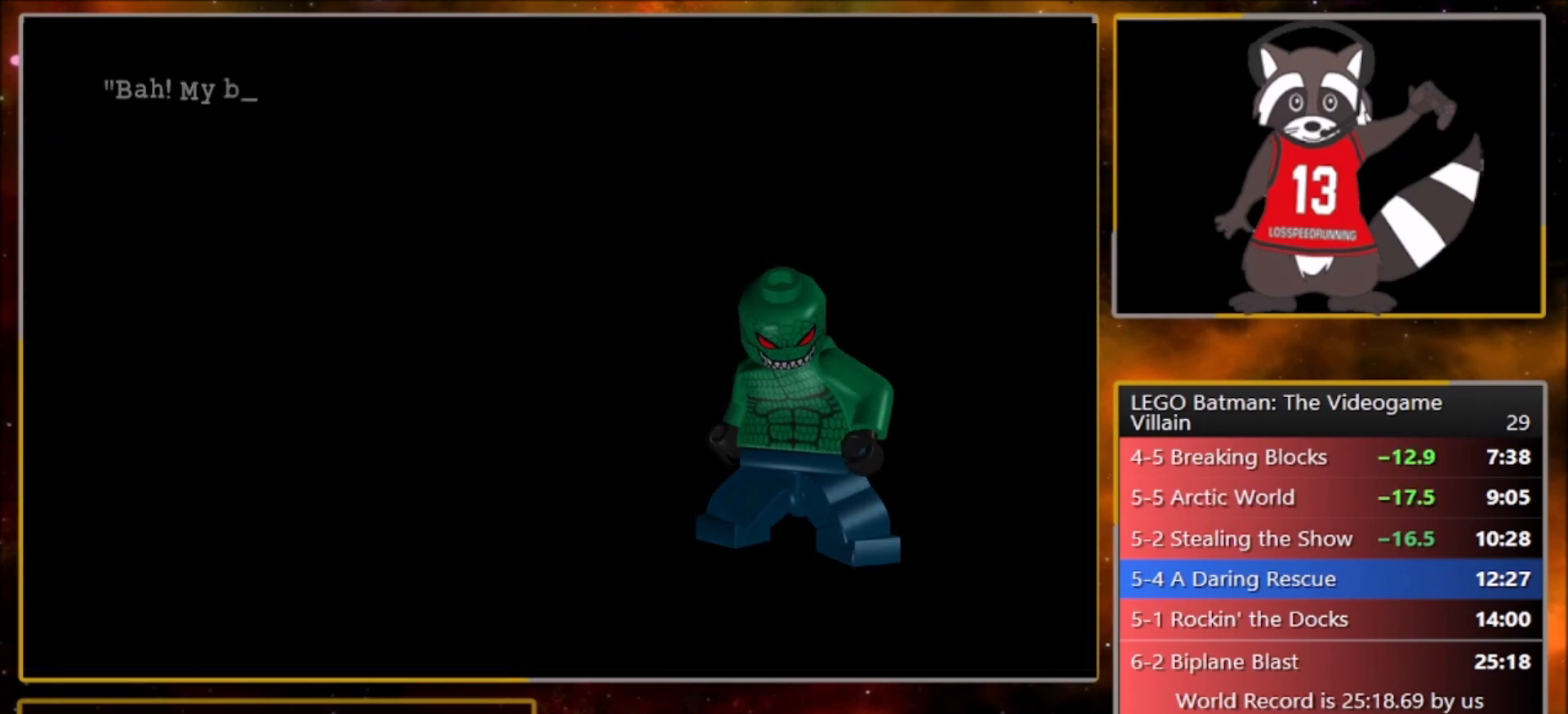
{"buttons": [], "left_stick": "up", "events": []}
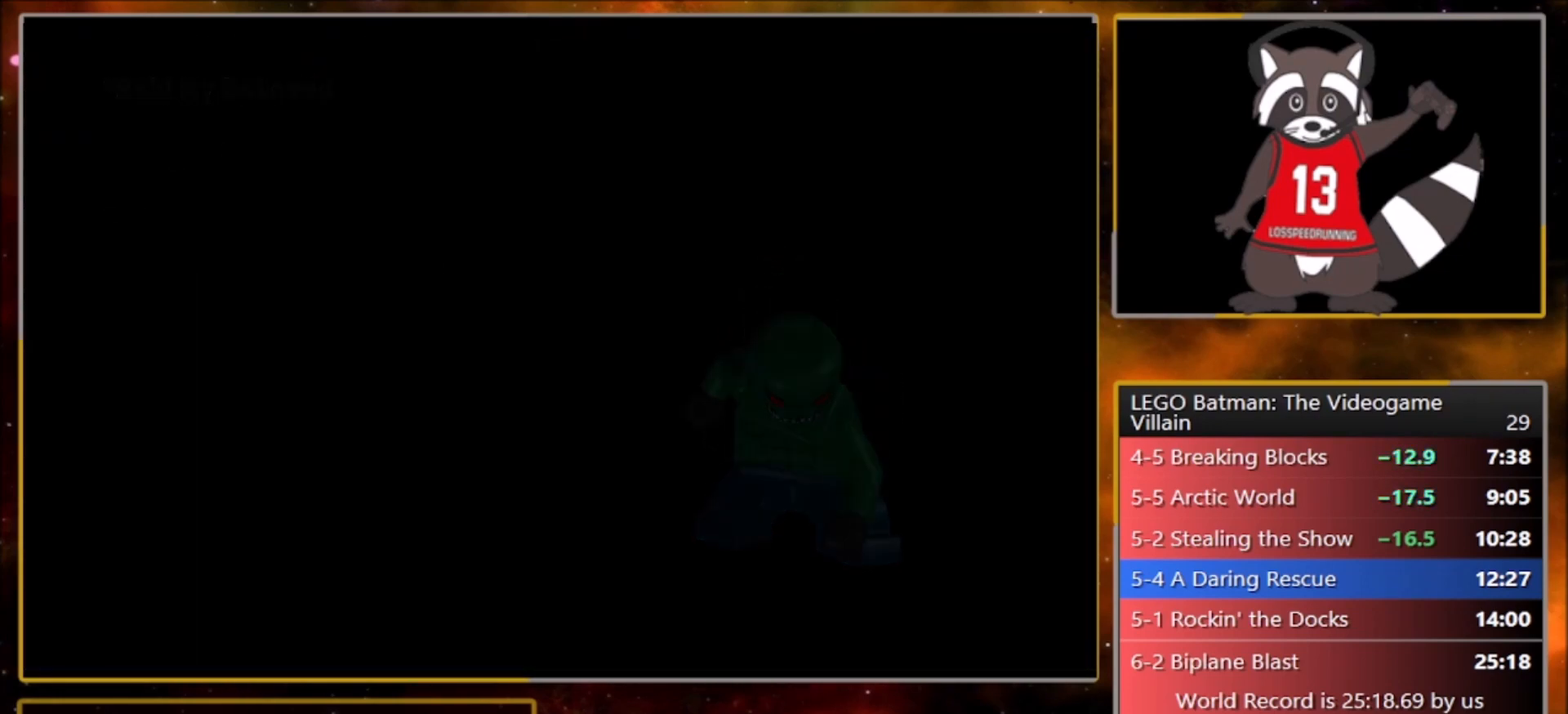
{"buttons": [], "left_stick": "up-right", "events": [[367, "left_stick", "up-right"]]}
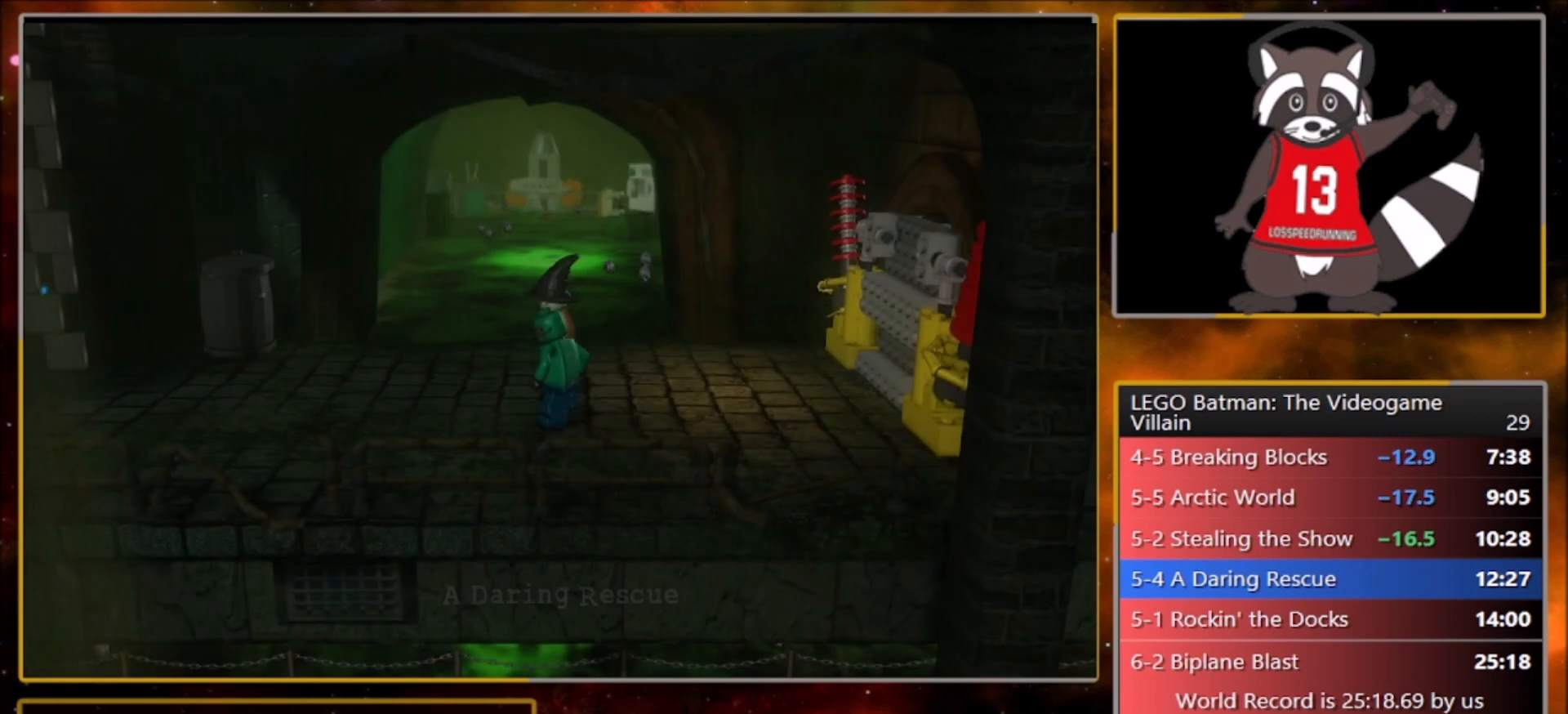
{"buttons": [], "left_stick": "up-right", "events": [[434, "TRIANGLE", "down"], [500, "TRIANGLE", "up"]]}
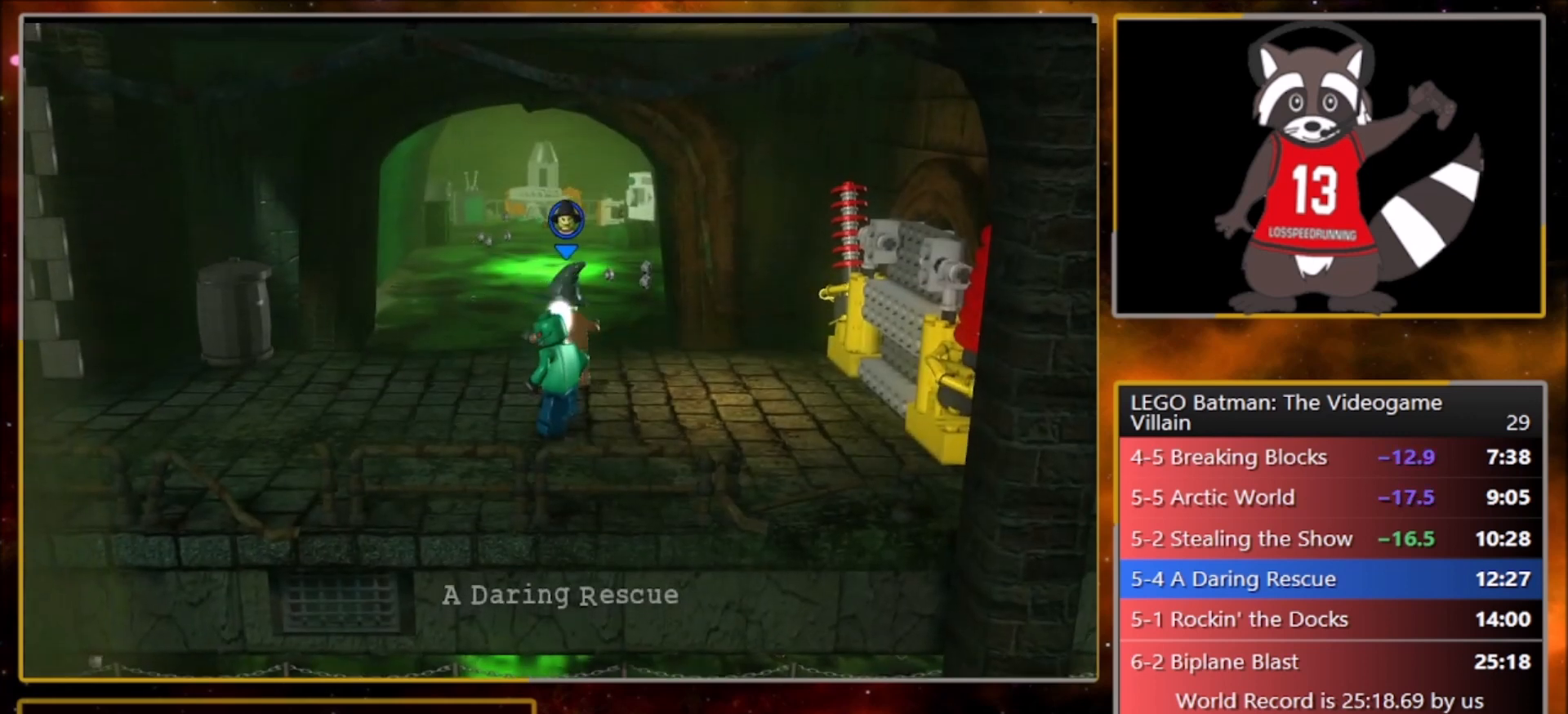
{"buttons": [], "left_stick": "up-right", "events": []}
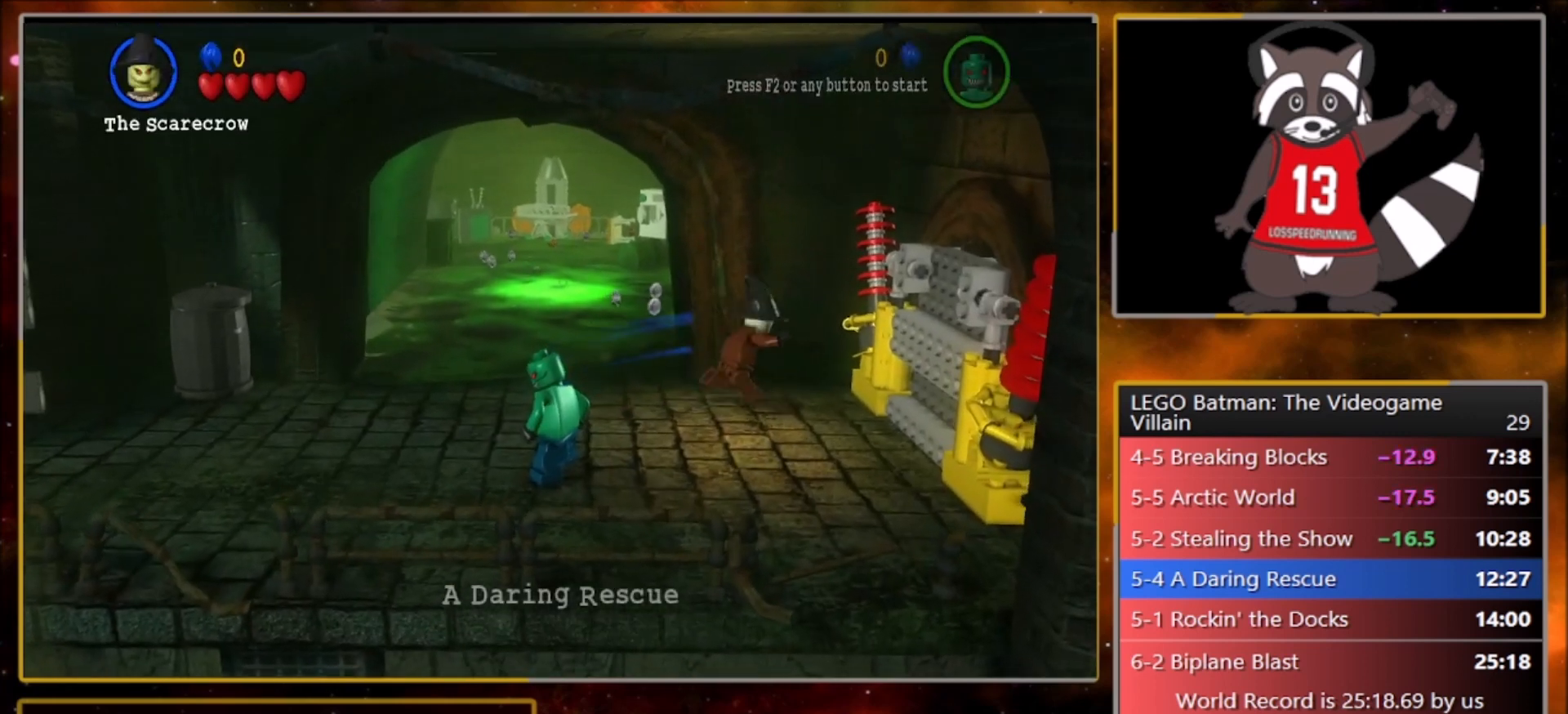
{"buttons": [], "left_stick": "up", "events": [[133, "left_stick", "up"], [167, "CROSS", "down"], [300, "CROSS", "up"]]}
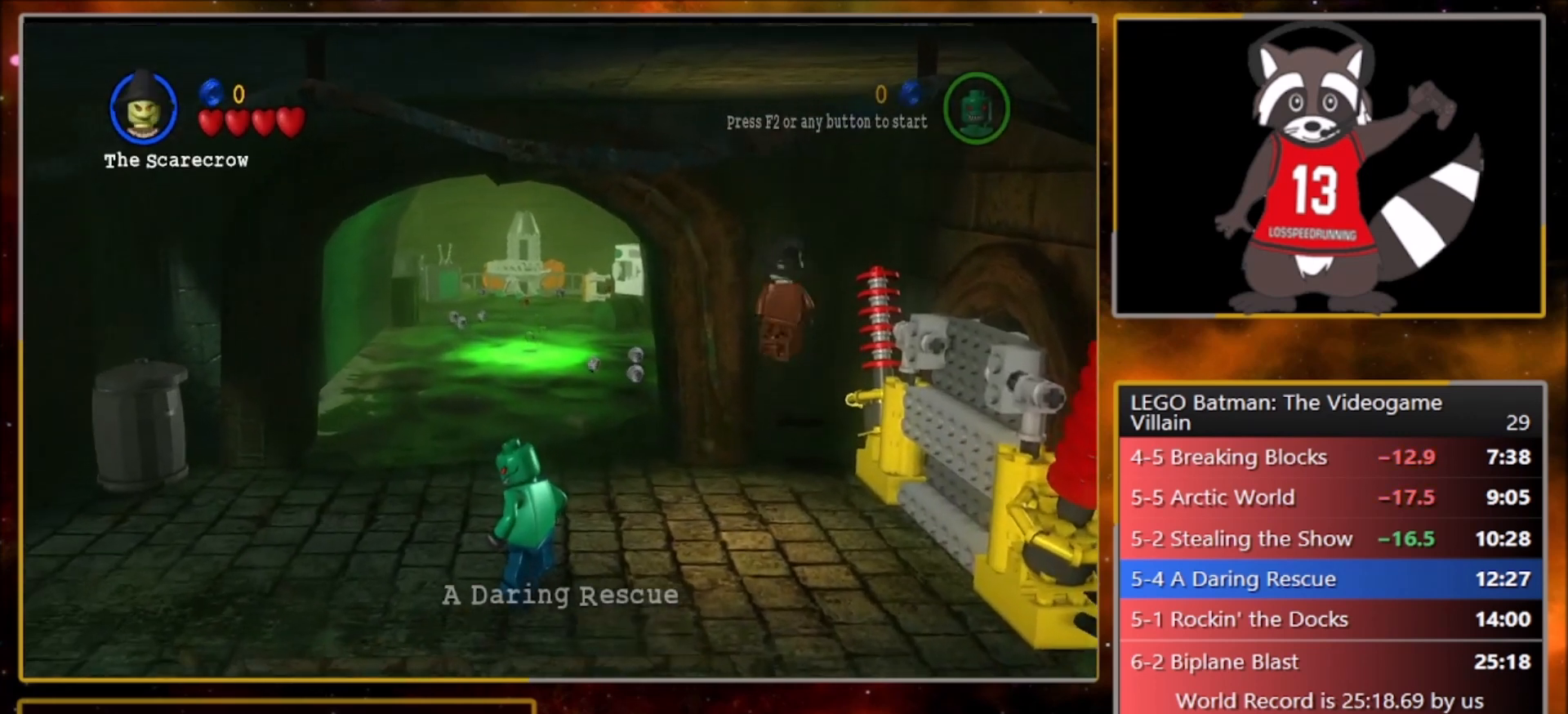
{"buttons": ["L1"], "left_stick": "up", "events": [[467, "L1", "down"]]}
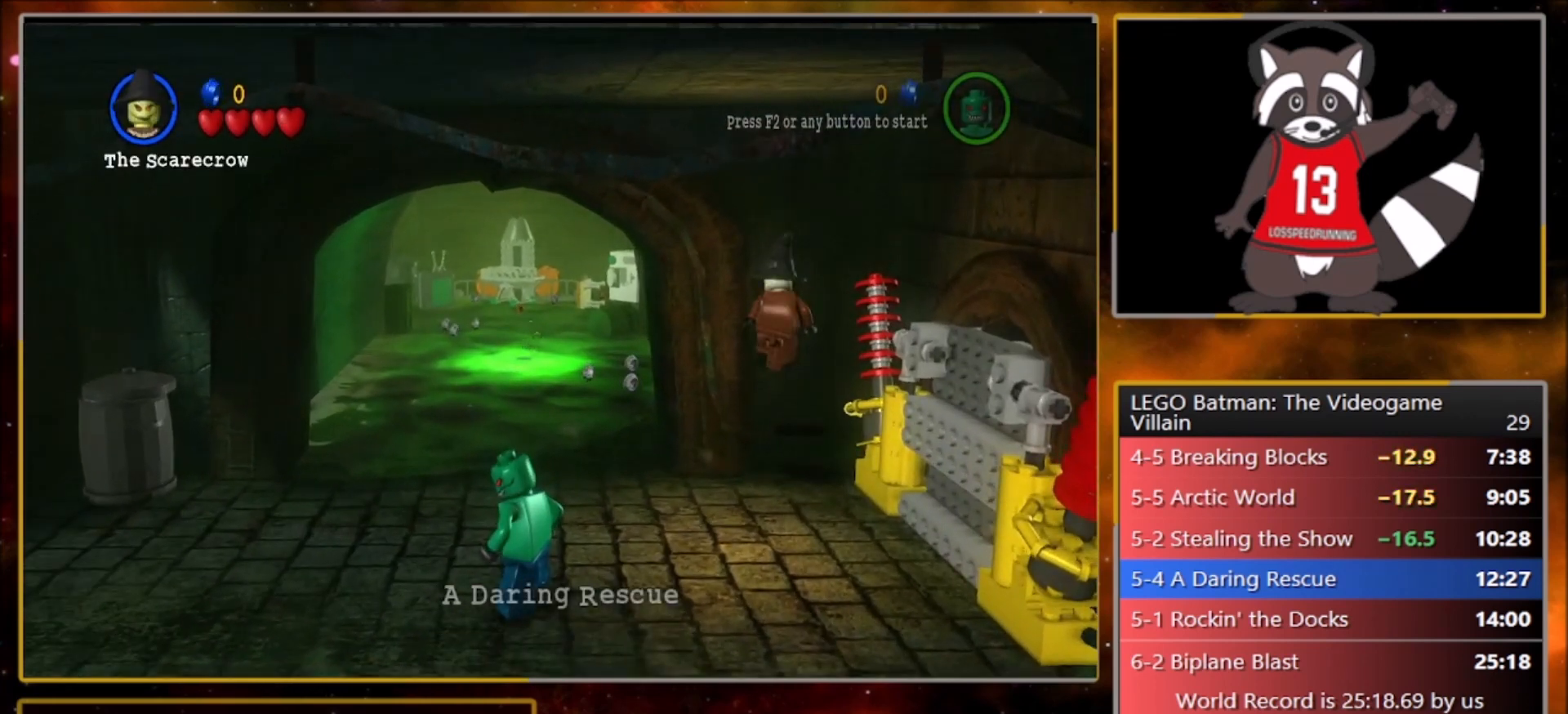
{"buttons": ["L1"], "left_stick": "up", "events": []}
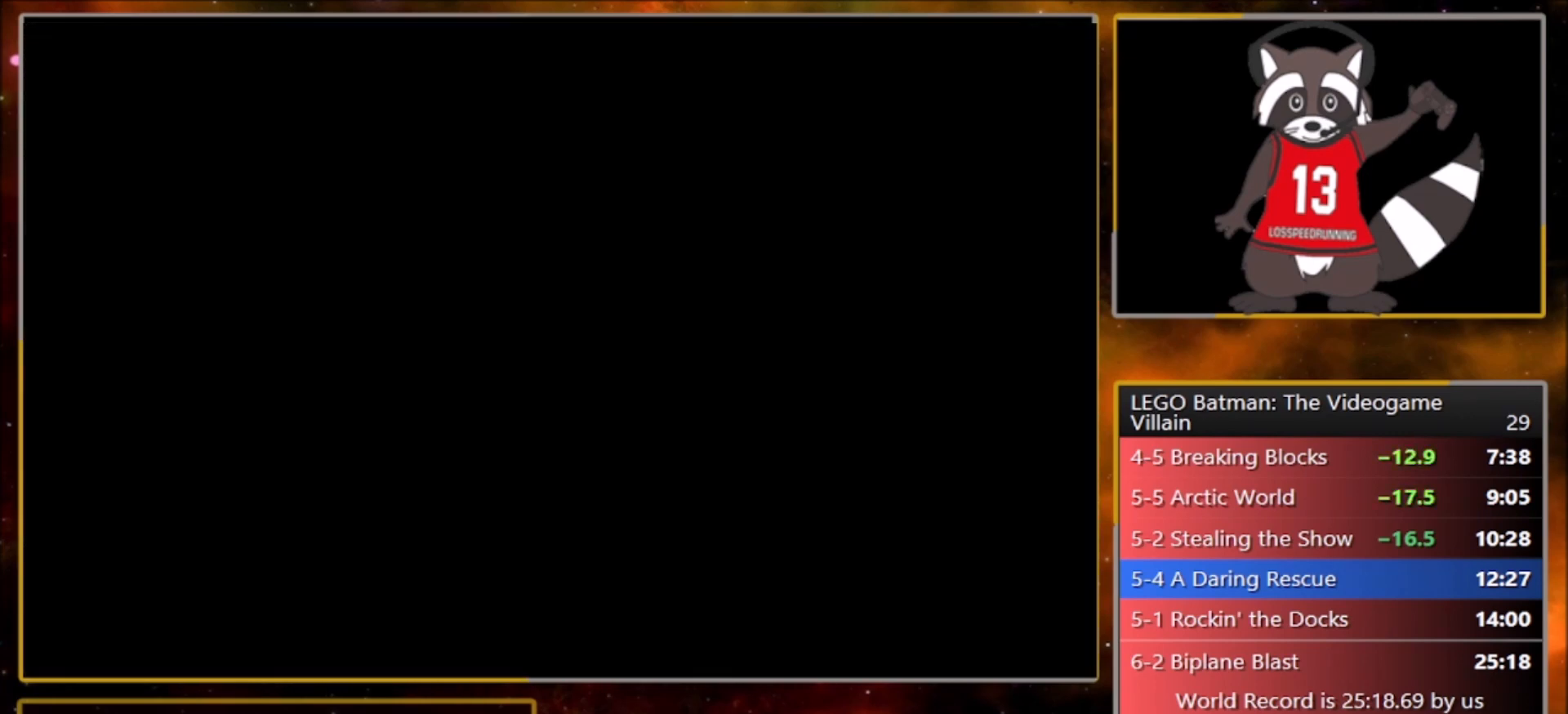
{"buttons": ["L1"], "left_stick": "up-right", "events": [[301, "left_stick", "up-right"]]}
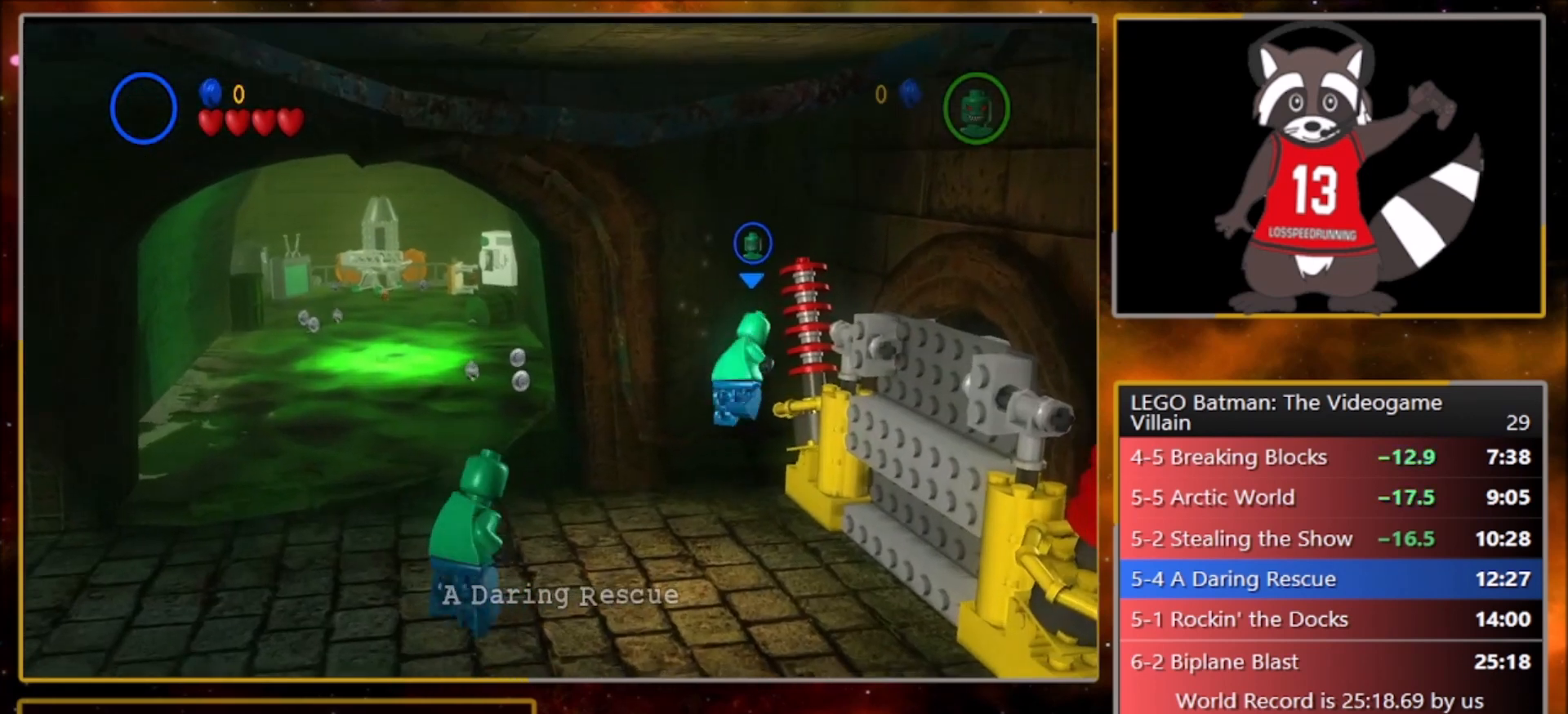
{"buttons": [], "left_stick": "up", "events": [[67, "L1", "up"], [67, "left_stick", "up-left"], [167, "R1", "down"], [233, "left_stick", "up"], [267, "R1", "up"]]}
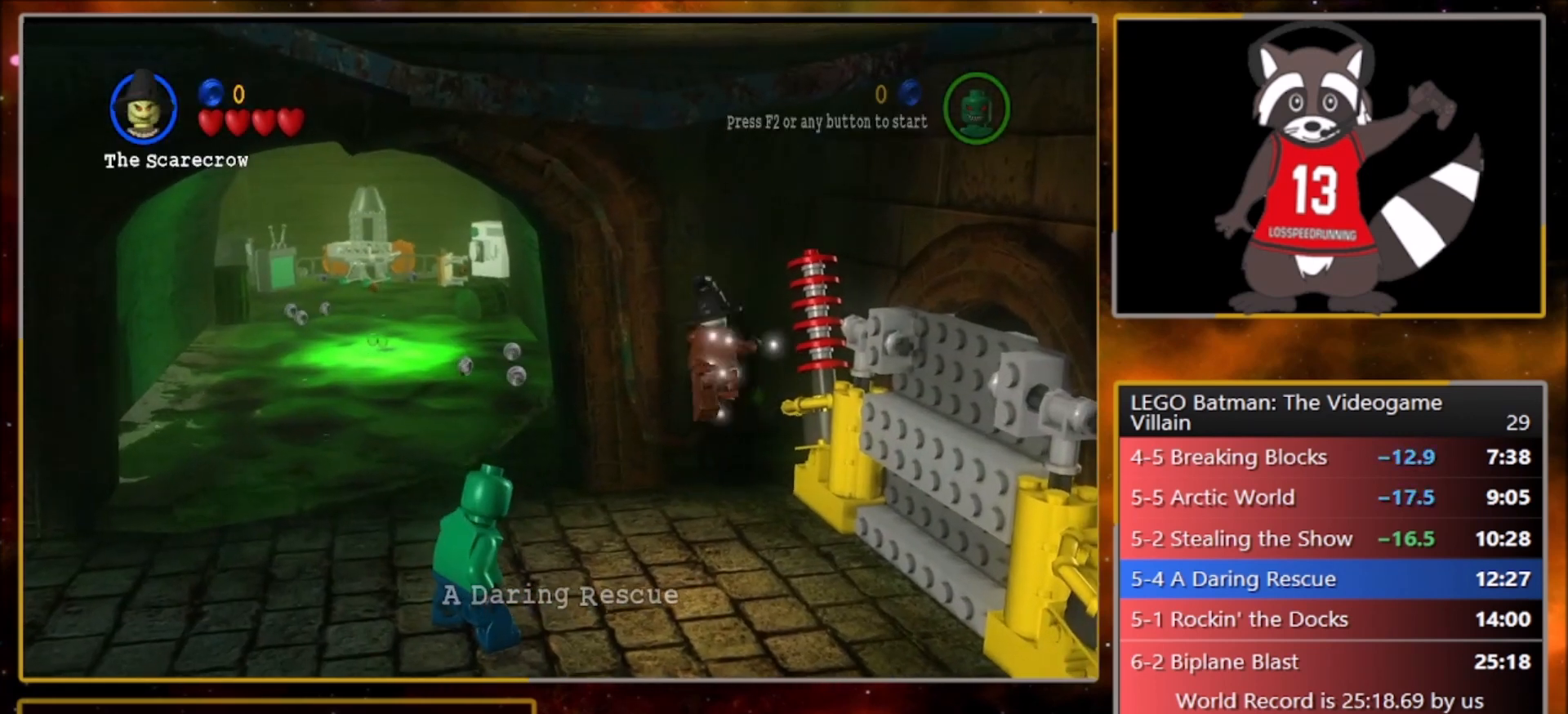
{"buttons": [], "left_stick": "up", "events": []}